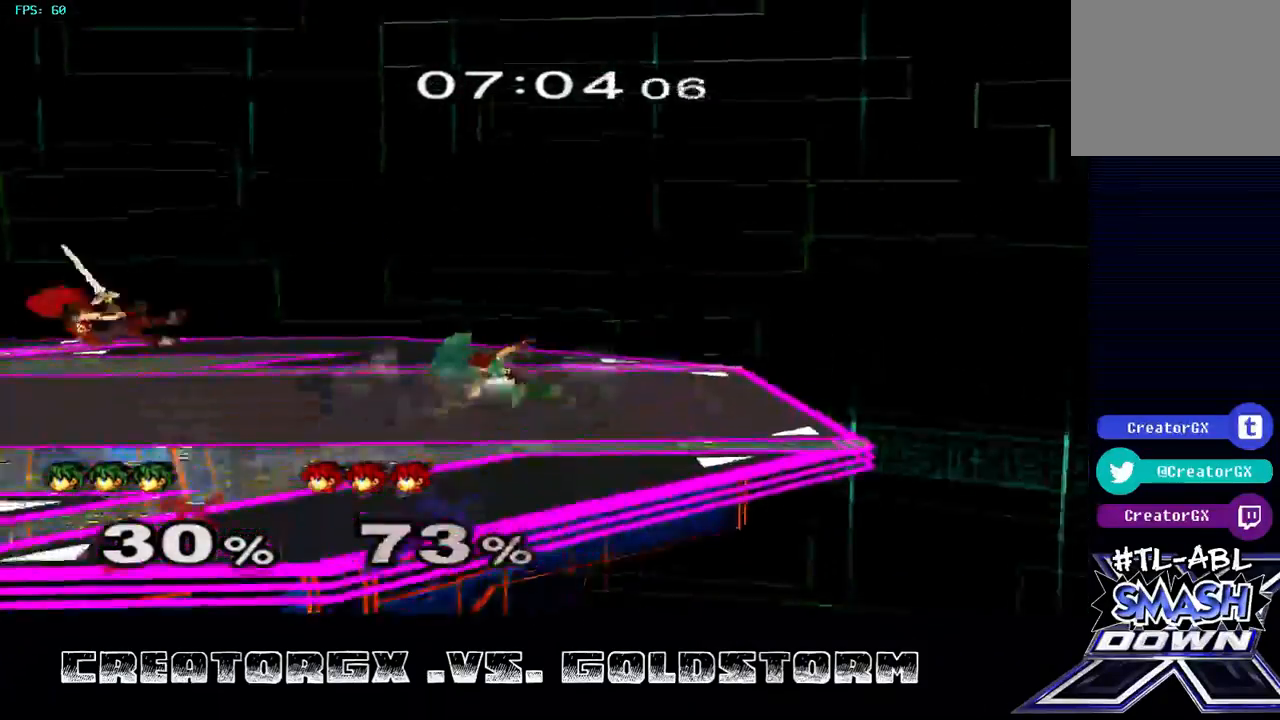
Gameplay with a controller (Nintendo layout); each line is a JSON object with the inputs held at the frame after it. "events" lists button and stick changes between this image and that frame as [ms after this image, input, new state], when the widget could be followed in between. Not read: L3 R3.
{"buttons": [], "left_stick": "center", "right_stick": "center", "events": []}
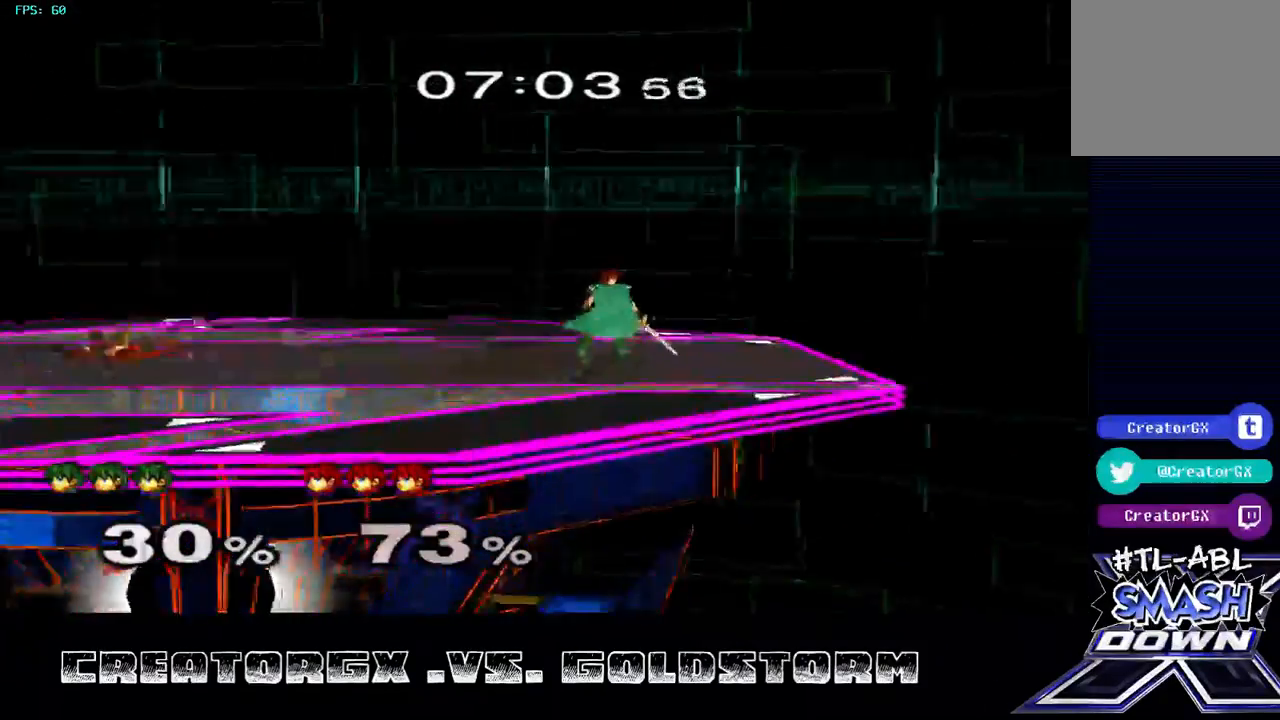
{"buttons": ["Y"], "left_stick": "center", "right_stick": "center", "events": [[303, "Y", "down"]]}
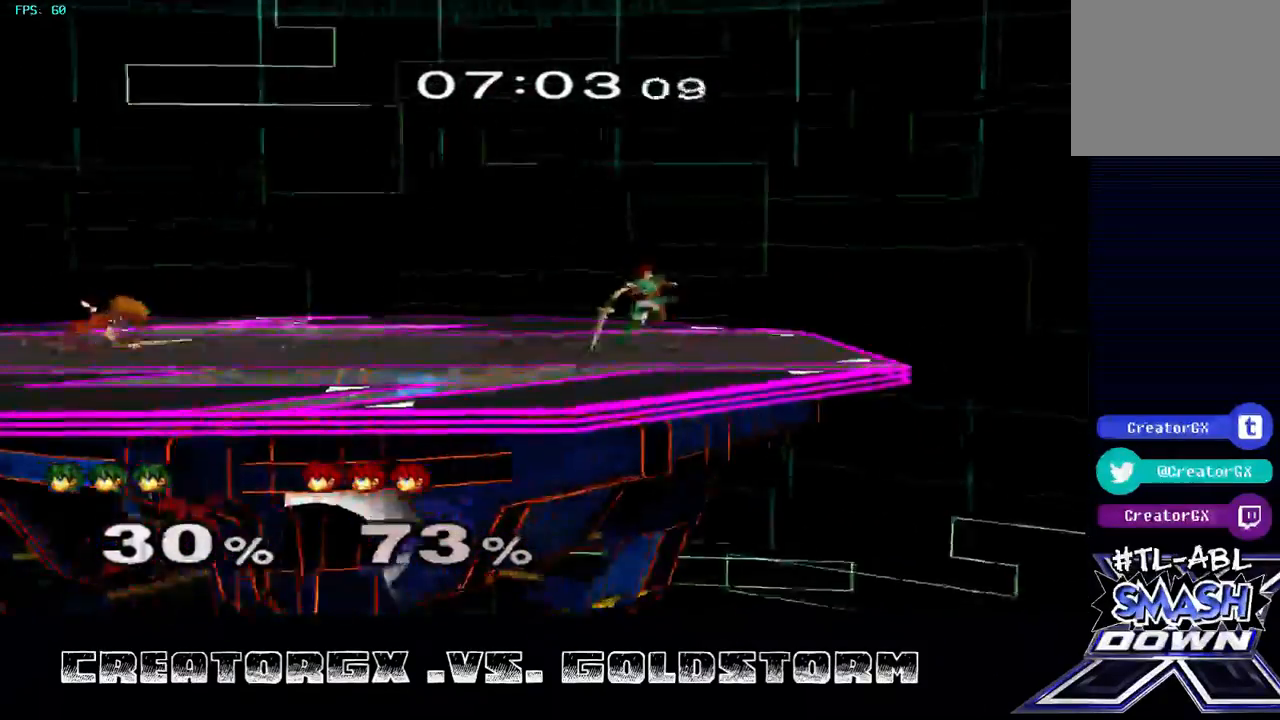
{"buttons": [], "left_stick": "center", "right_stick": "center", "events": [[67, "Y", "up"]]}
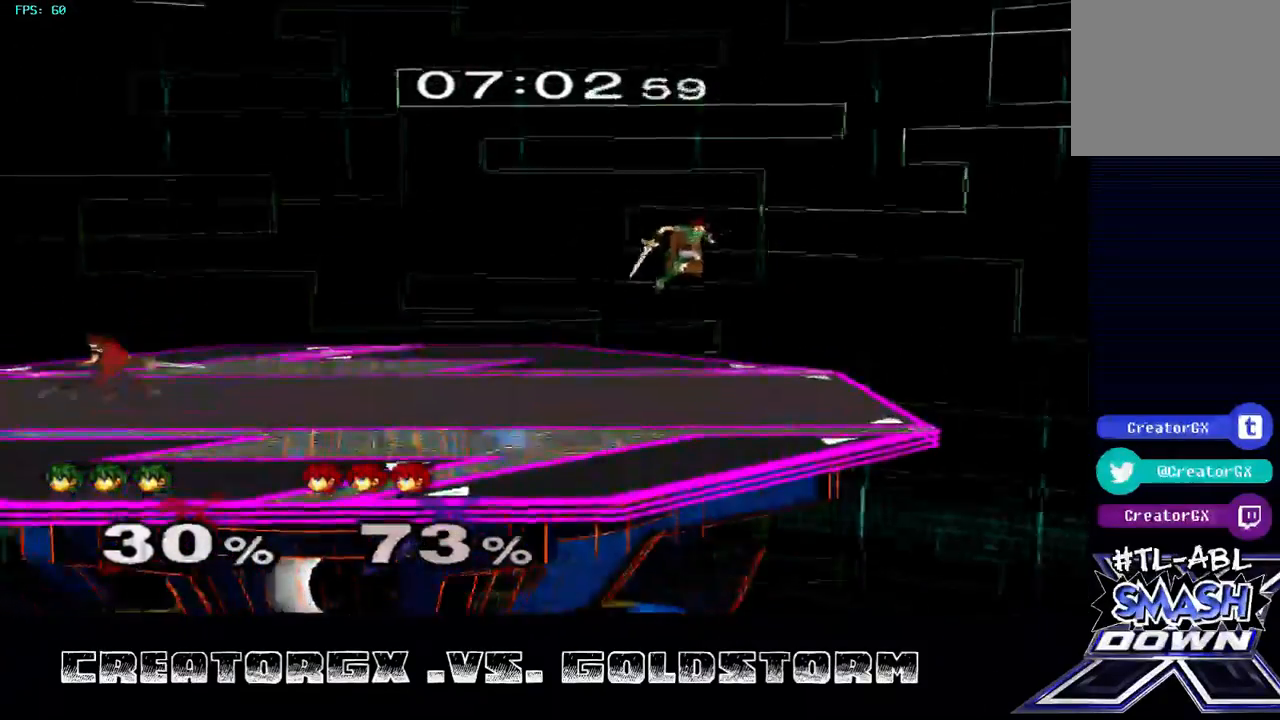
{"buttons": [], "left_stick": "center", "right_stick": "center", "events": []}
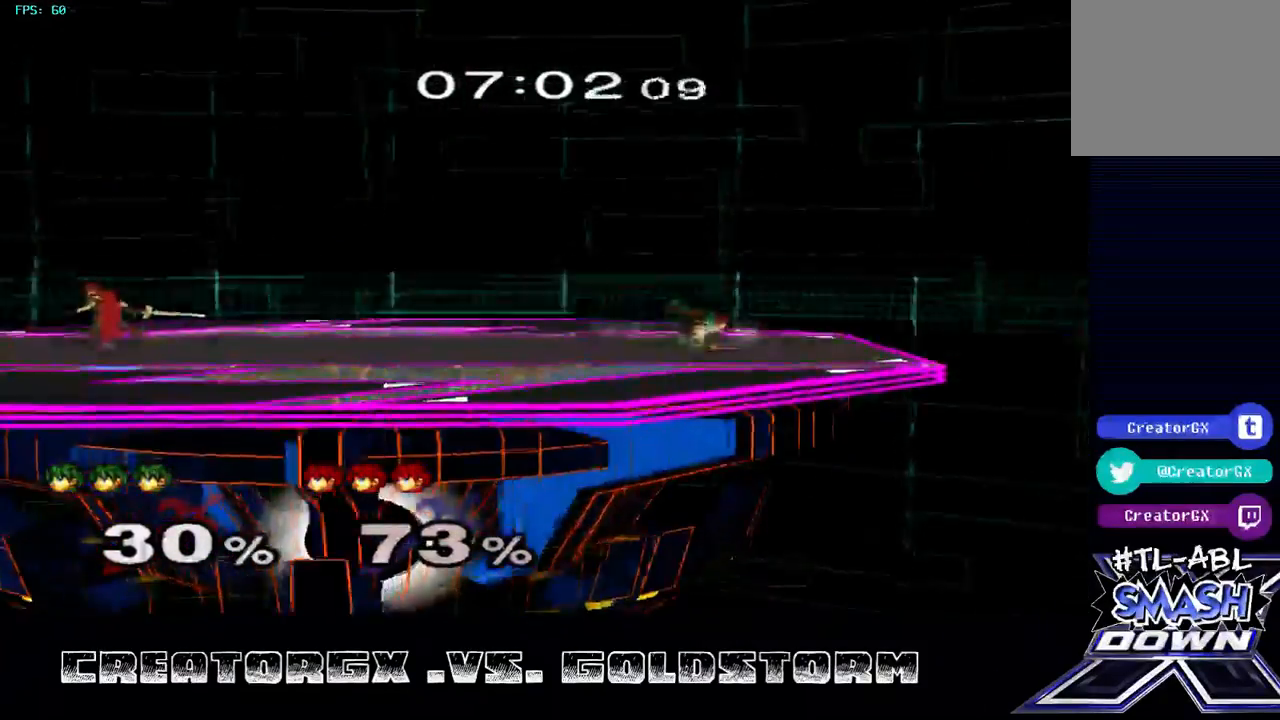
{"buttons": [], "left_stick": "center", "right_stick": "center", "events": [[135, "Y", "down"], [370, "Y", "up"]]}
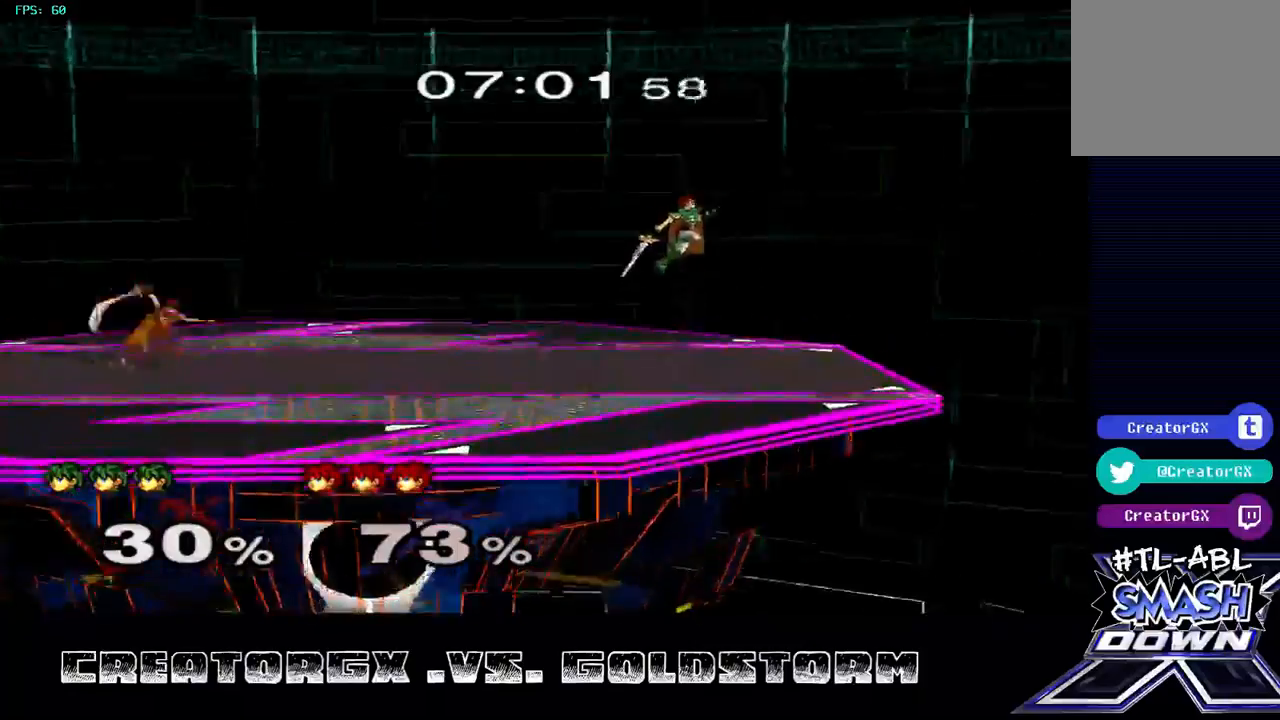
{"buttons": [], "left_stick": "center", "right_stick": "center", "events": []}
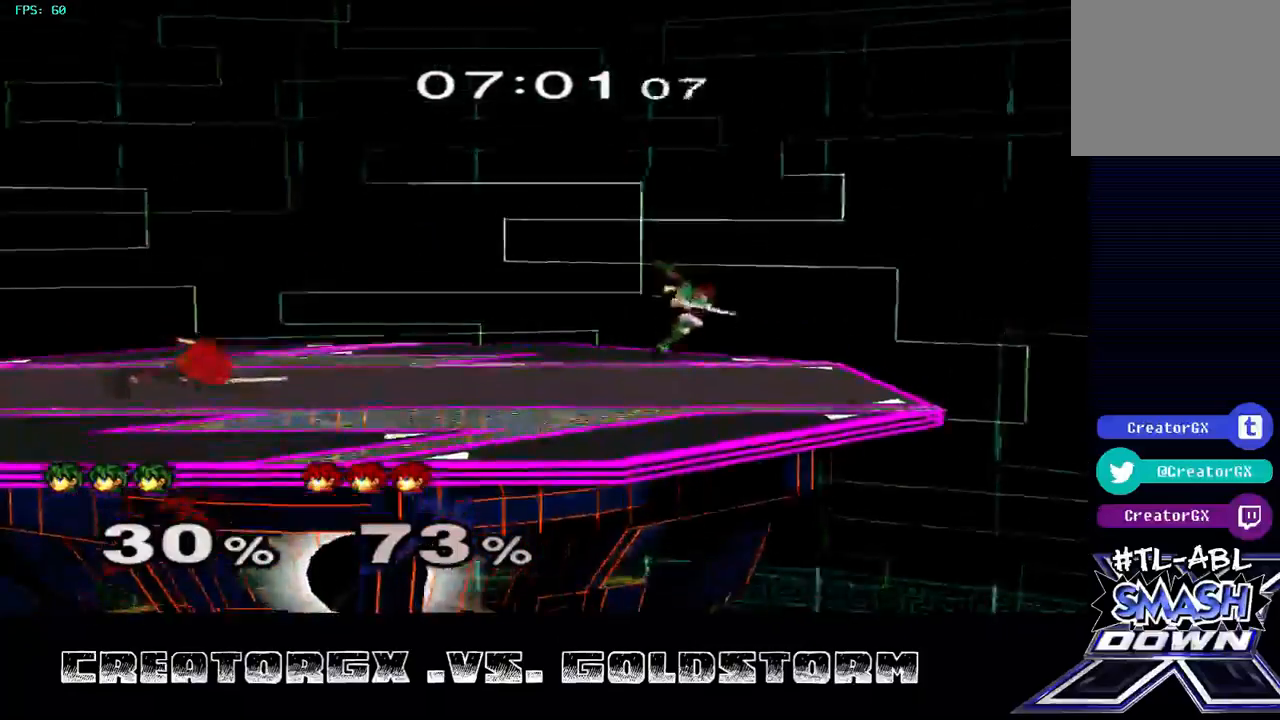
{"buttons": [], "left_stick": "center", "right_stick": "center", "events": [[370, "Y", "down"], [505, "Y", "up"]]}
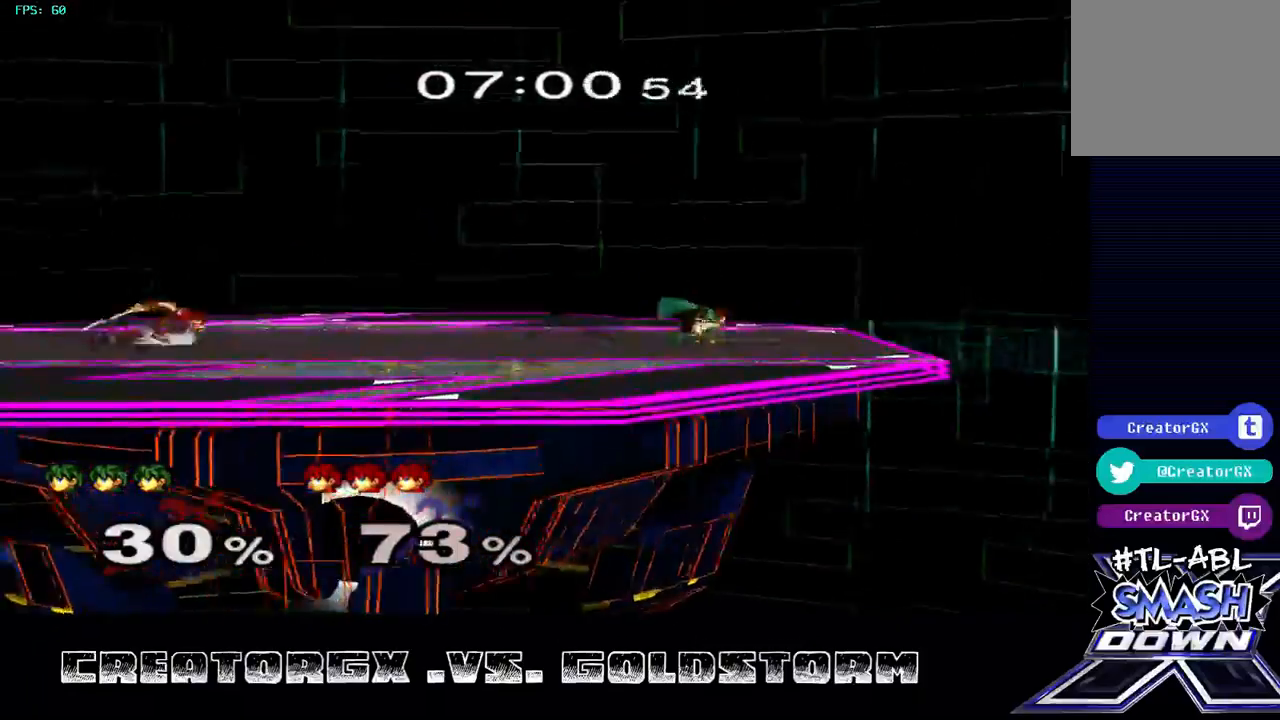
{"buttons": [], "left_stick": "center", "right_stick": "center", "events": [[101, "right_stick", "left"], [236, "right_stick", "center"]]}
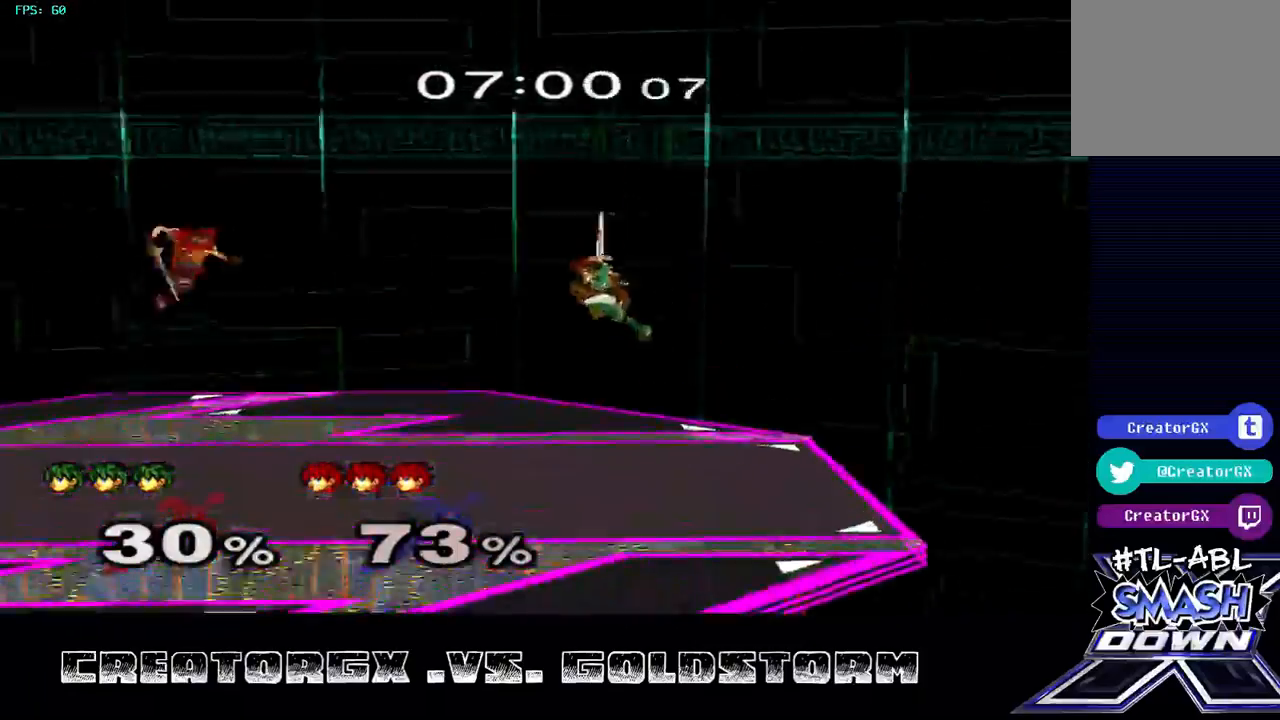
{"buttons": ["R1", "Z"], "left_stick": "center", "right_stick": "center", "events": [[371, "R1", "down"], [371, "Z", "down"]]}
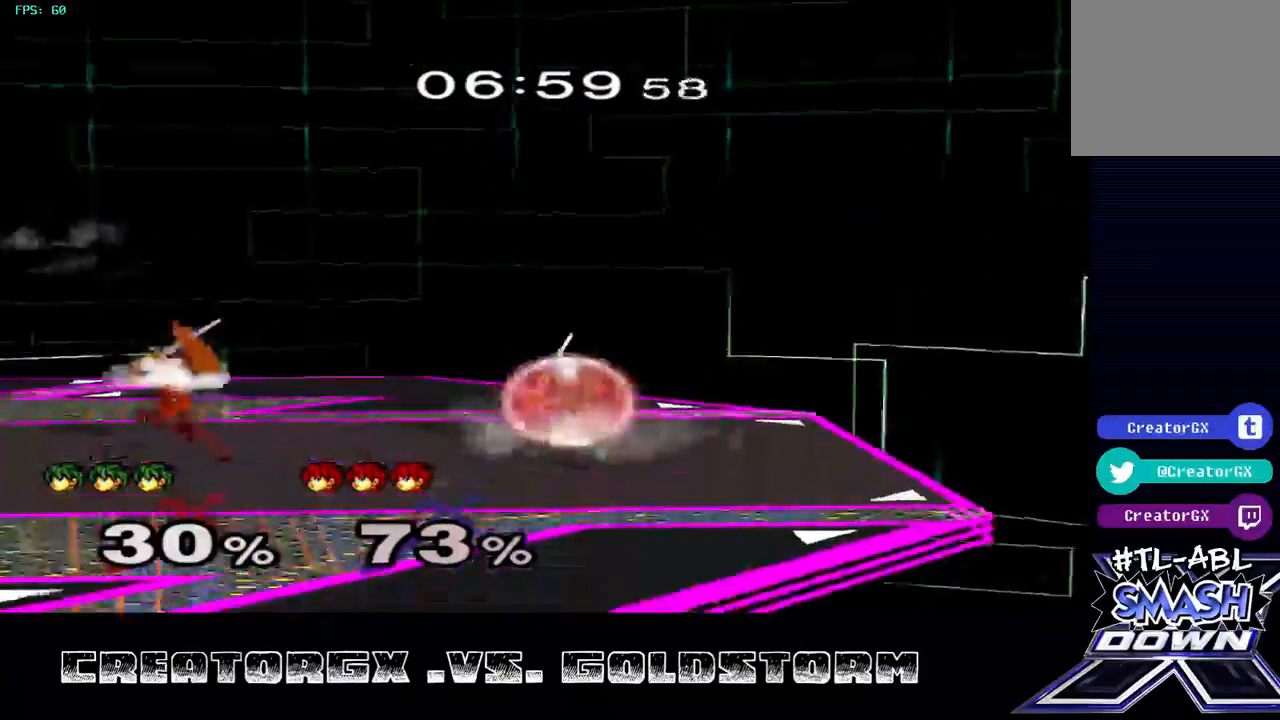
{"buttons": ["R1"], "left_stick": "center", "right_stick": "center", "events": [[101, "Z", "up"], [169, "left_stick", "left"], [270, "left_stick", "center"]]}
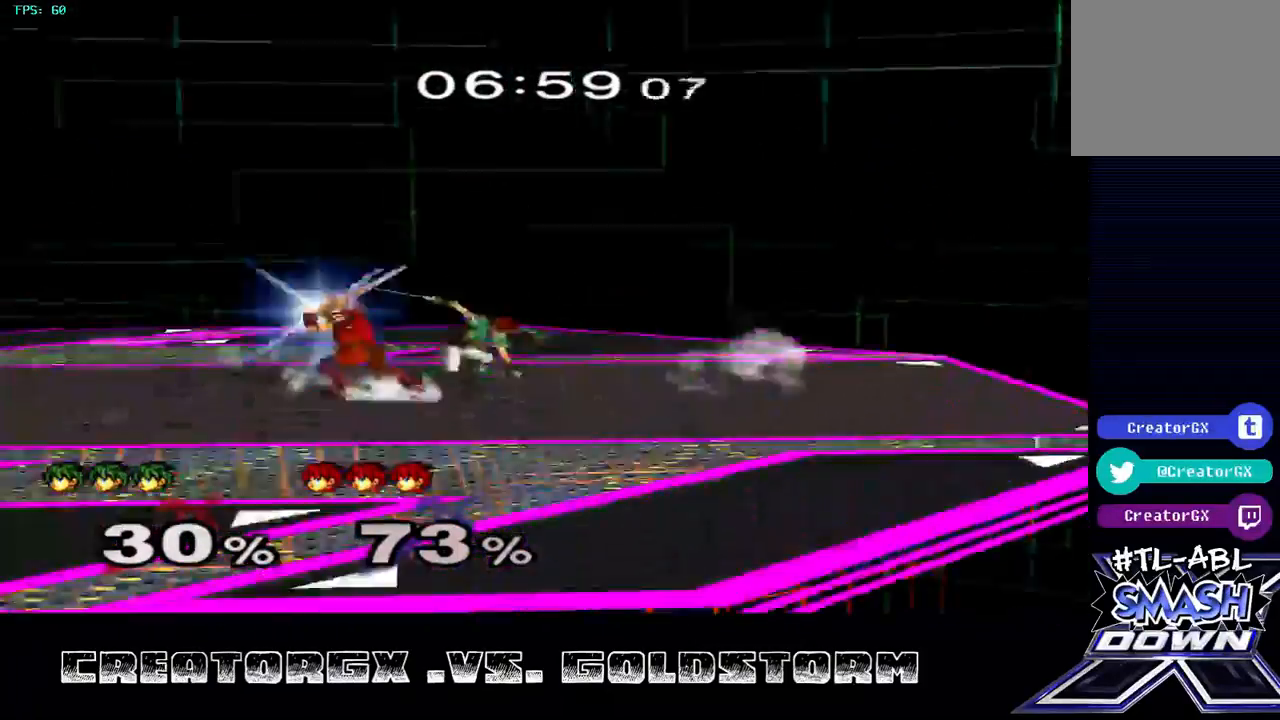
{"buttons": ["R1"], "left_stick": "center", "right_stick": "center", "events": []}
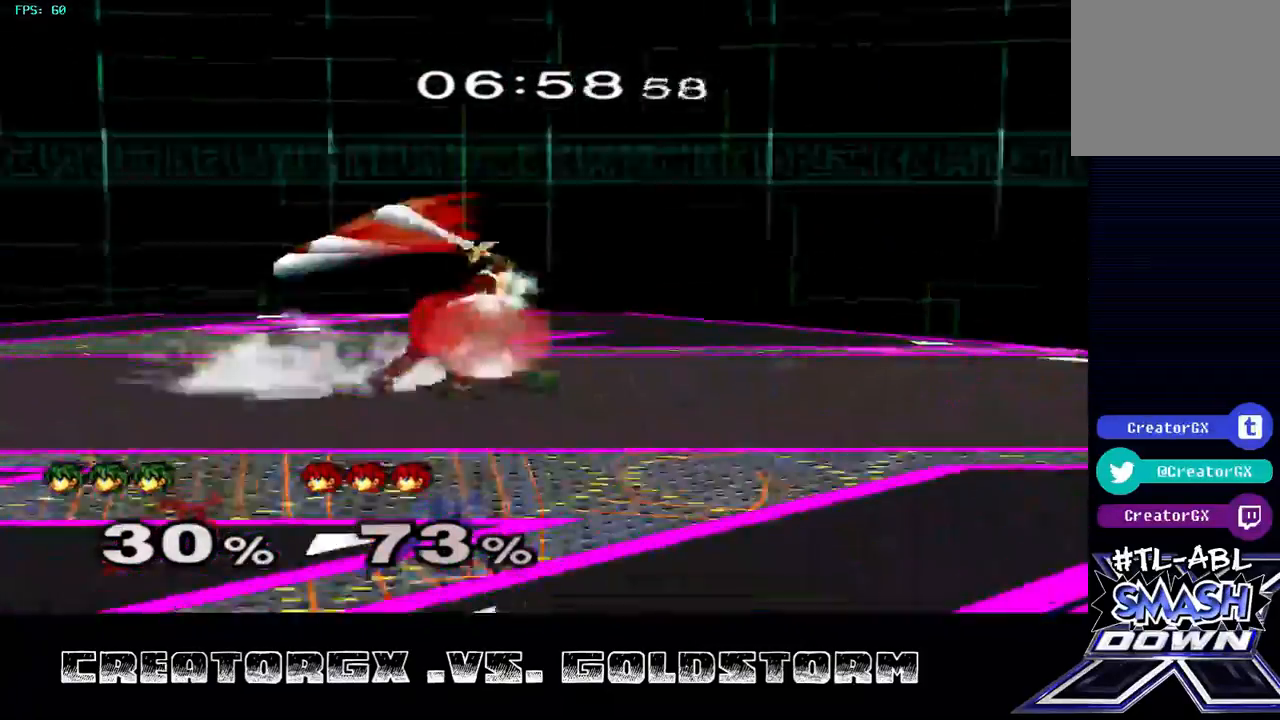
{"buttons": ["R1"], "left_stick": "center", "right_stick": "center", "events": [[135, "left_stick", "left"], [269, "left_stick", "center"]]}
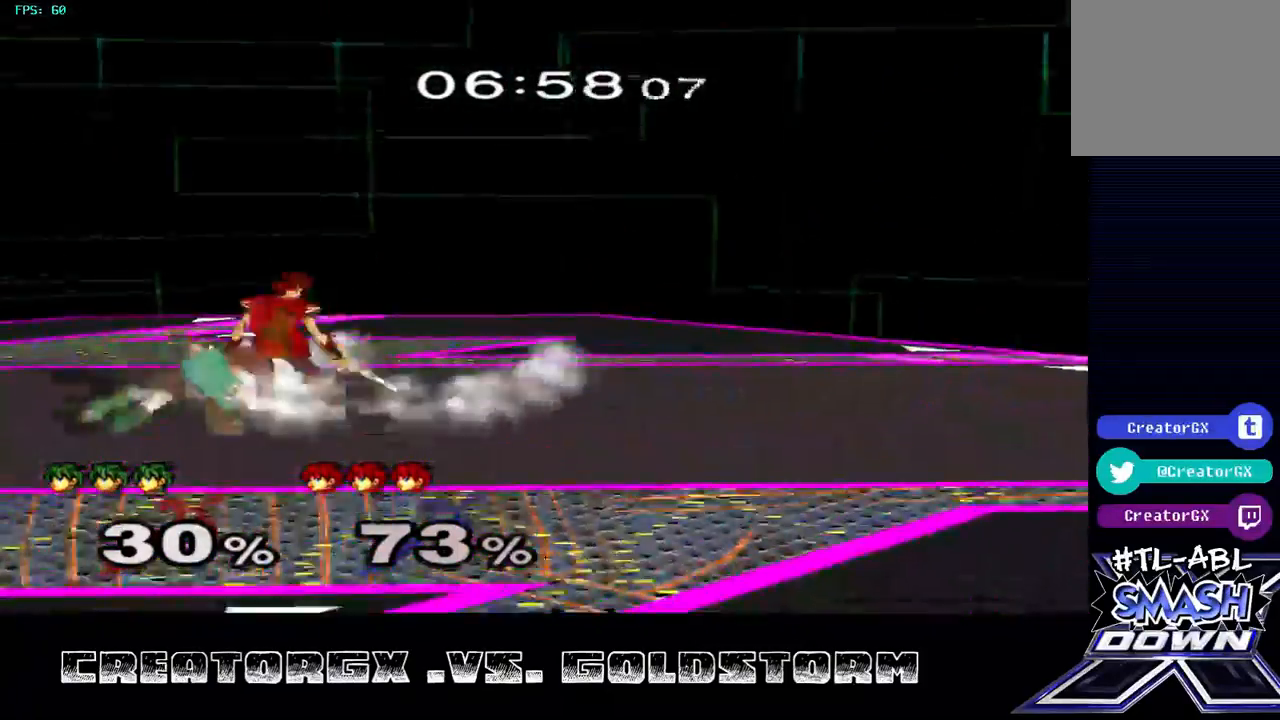
{"buttons": [], "left_stick": "center", "right_stick": "center", "events": [[101, "R1", "up"], [269, "A", "down"], [404, "A", "up"]]}
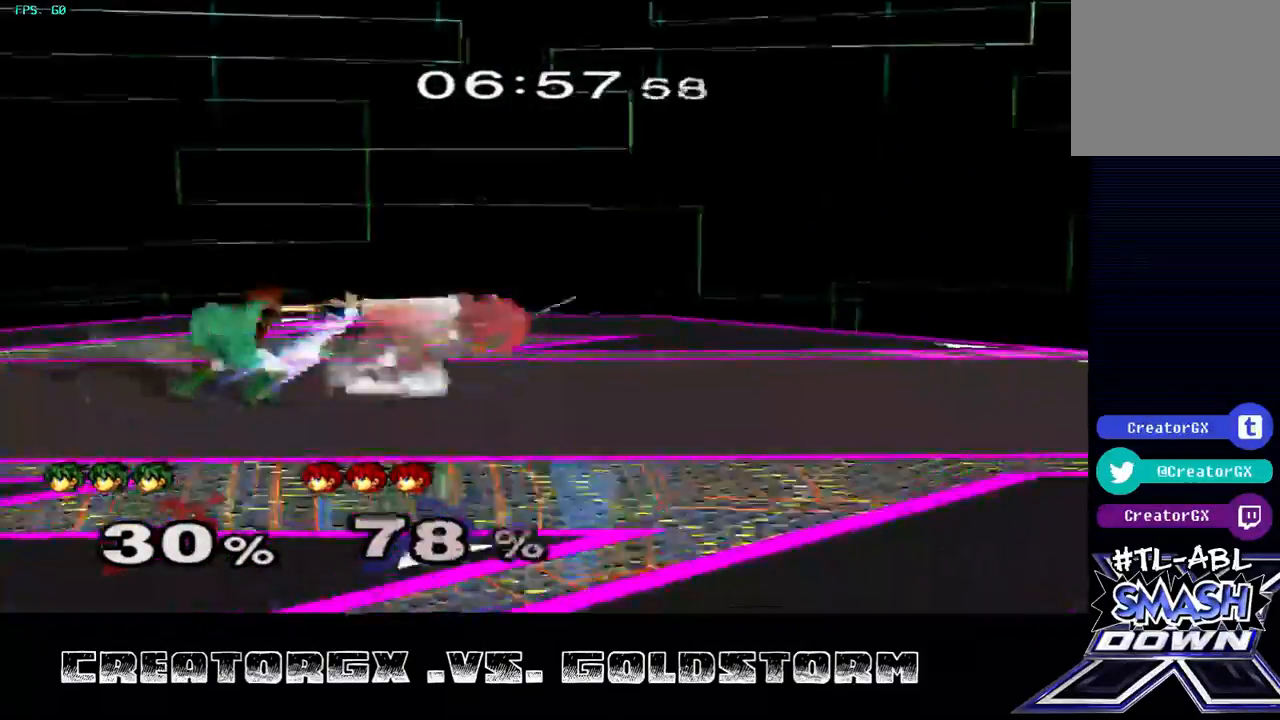
{"buttons": [], "left_stick": "center", "right_stick": "center", "events": [[303, "left_stick", "right"], [337, "A", "down"], [404, "A", "up"], [438, "left_stick", "center"]]}
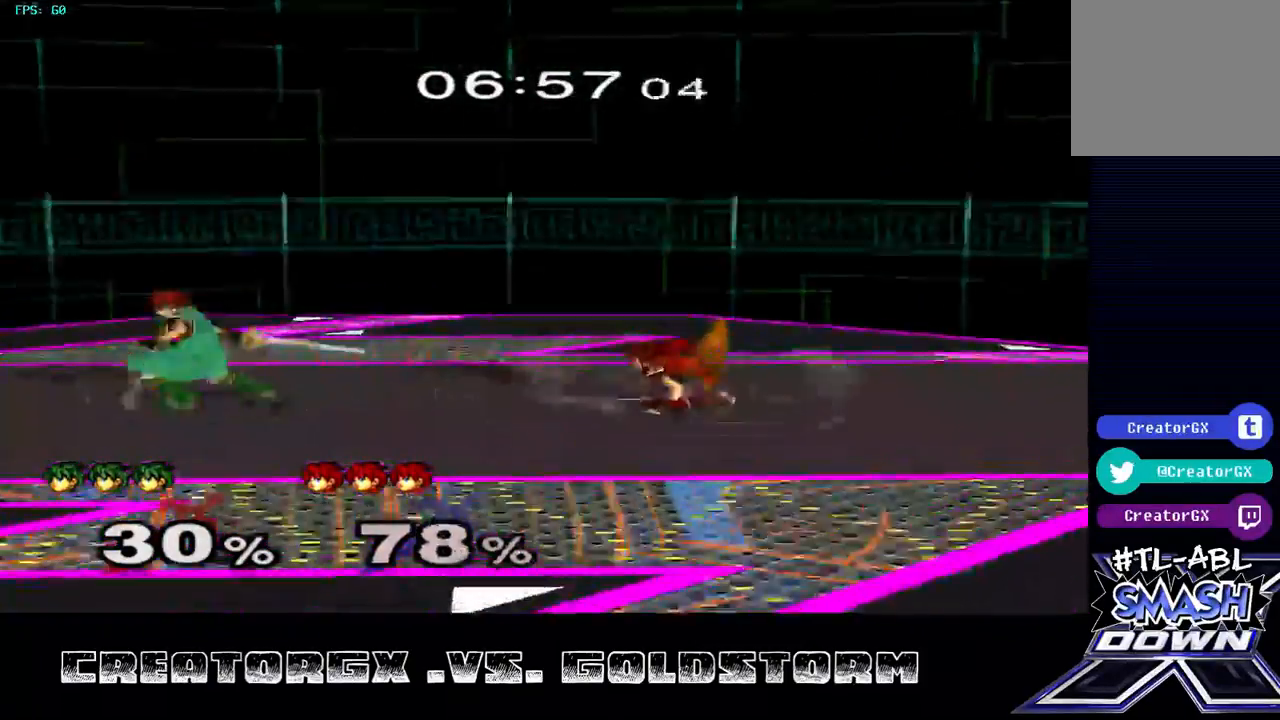
{"buttons": [], "left_stick": "center", "right_stick": "center", "events": []}
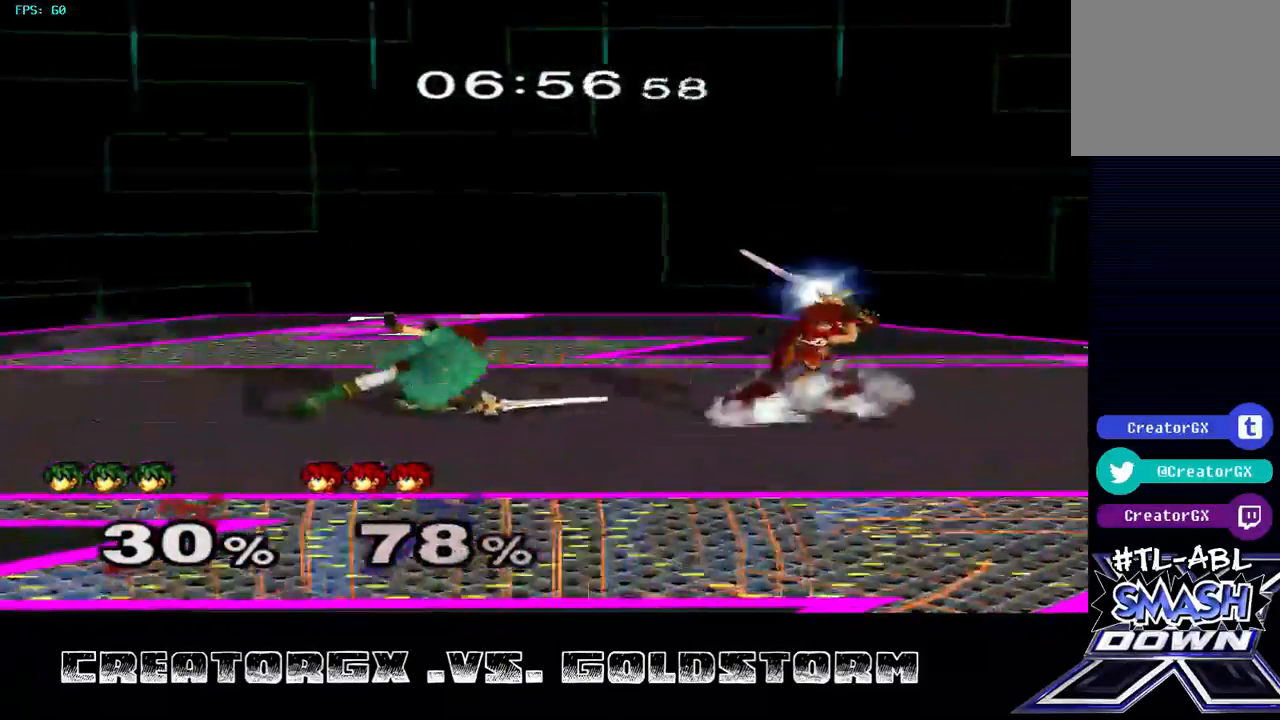
{"buttons": [], "left_stick": "center", "right_stick": "center", "events": []}
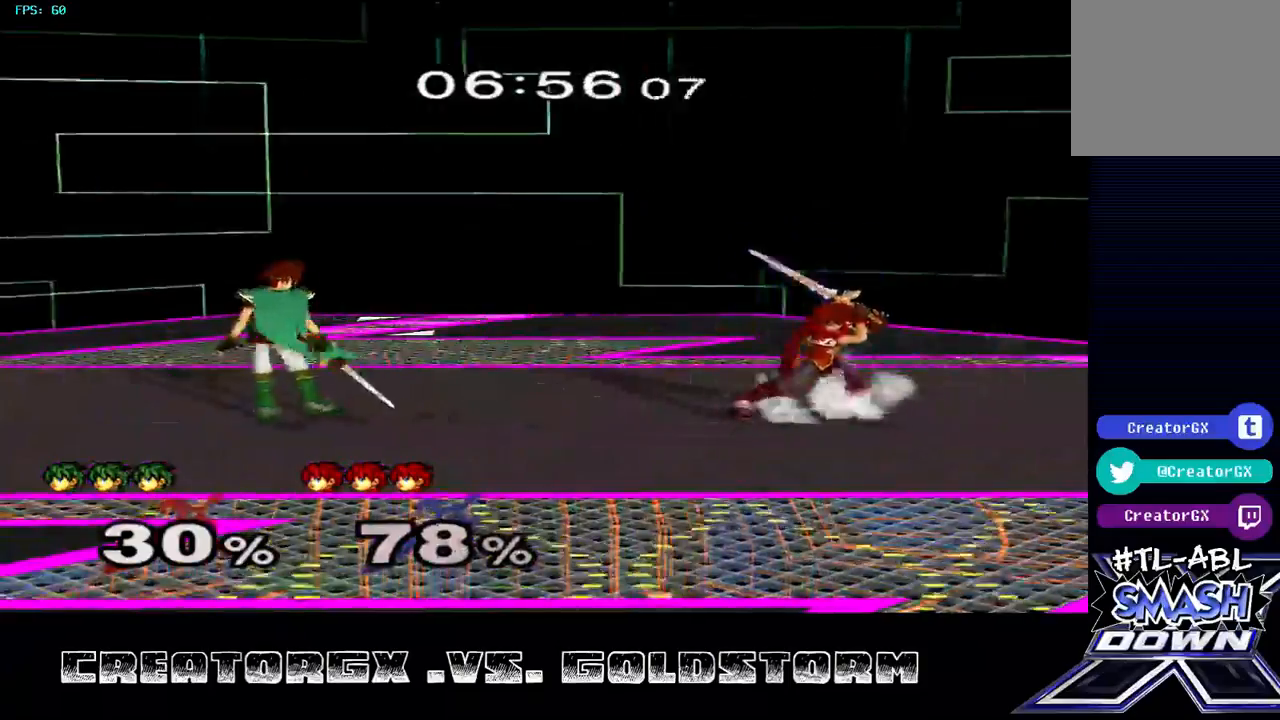
{"buttons": [], "left_stick": "down", "right_stick": "center", "events": [[236, "left_stick", "right"], [337, "Y", "down"], [438, "Y", "up"], [505, "left_stick", "down"]]}
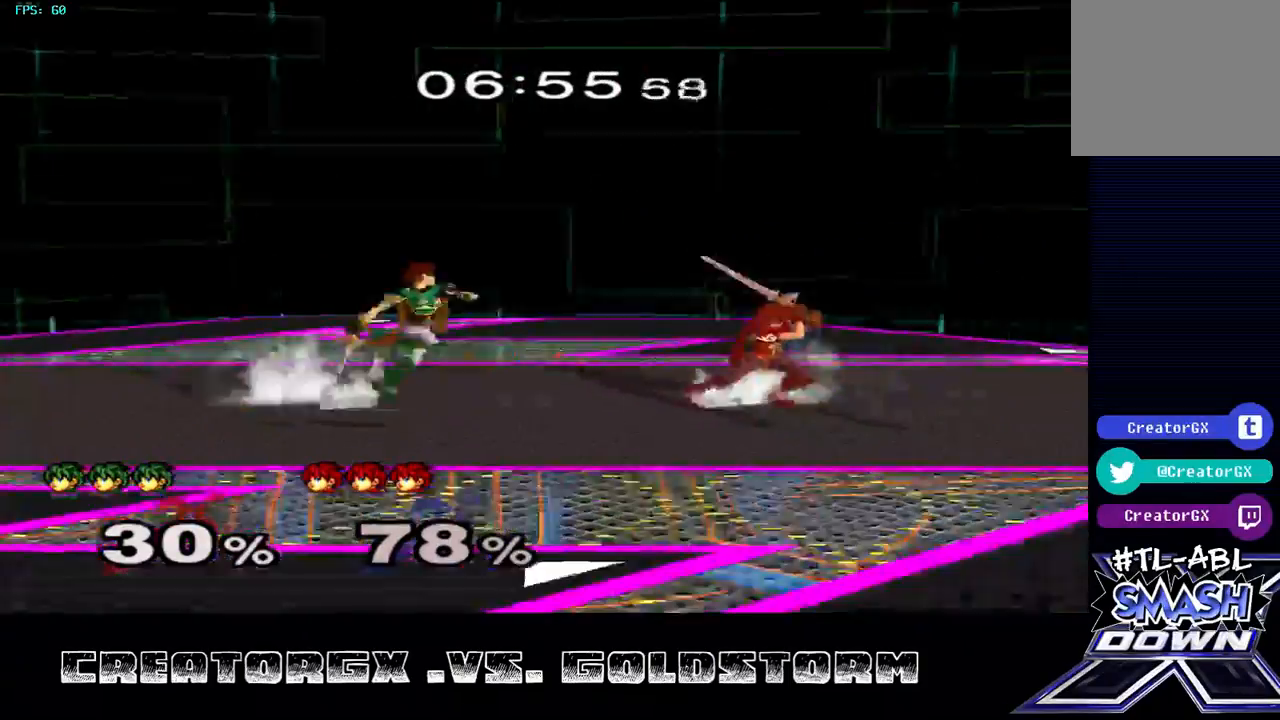
{"buttons": ["B"], "left_stick": "down", "right_stick": "center", "events": [[135, "B", "down"], [270, "B", "up"], [303, "B", "down"], [472, "B", "up"], [505, "B", "down"]]}
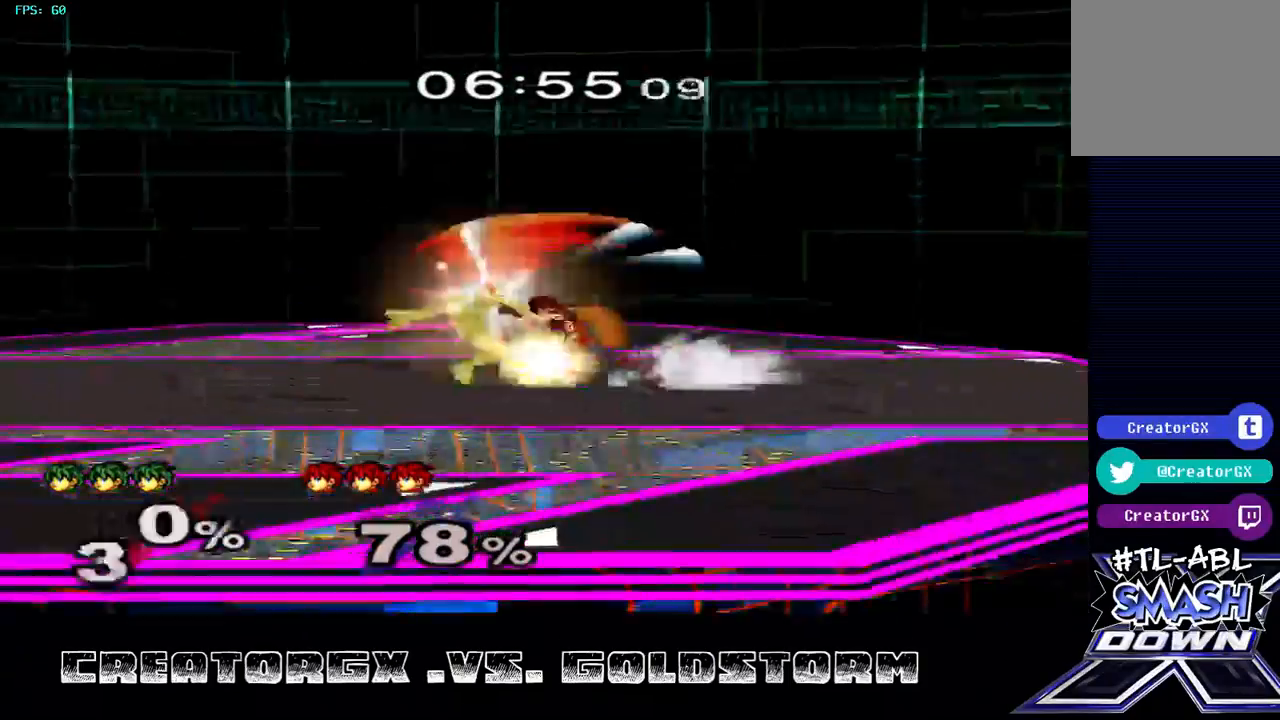
{"buttons": [], "left_stick": "right", "right_stick": "center", "events": [[135, "B", "up"], [303, "left_stick", "center"], [505, "left_stick", "right"]]}
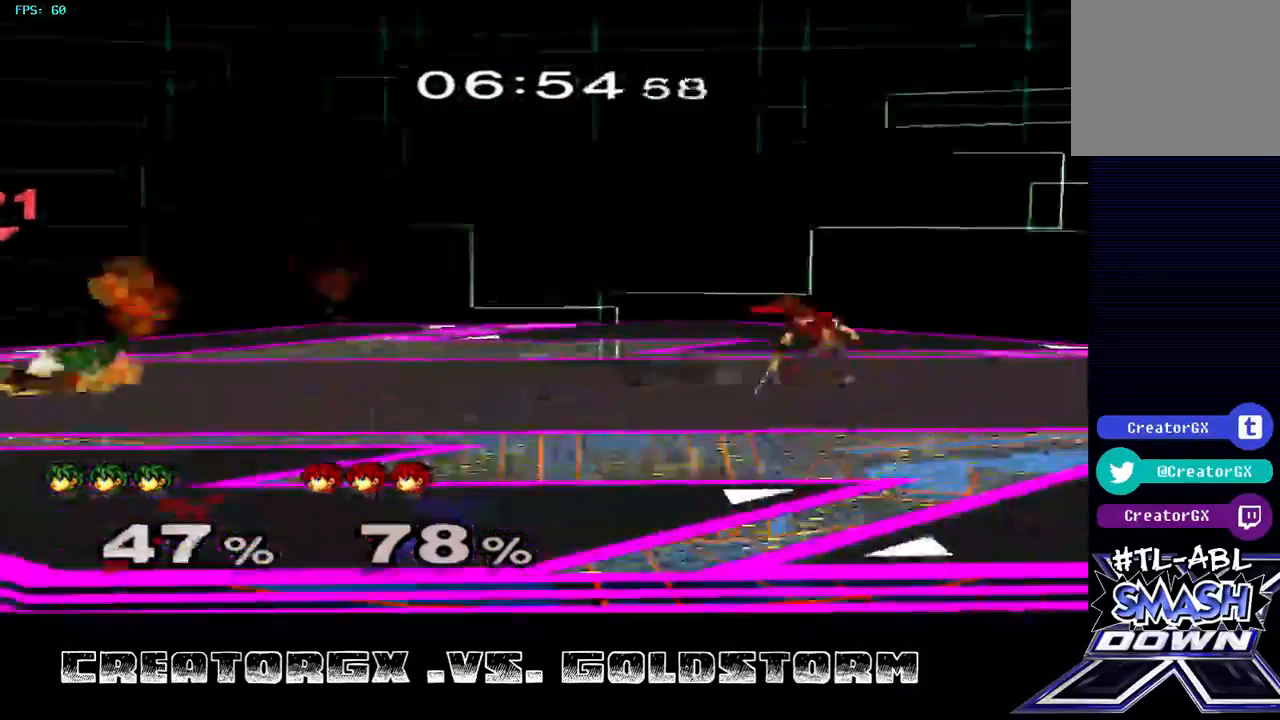
{"buttons": [], "left_stick": "right", "right_stick": "center", "events": [[68, "Y", "down"], [337, "Y", "up"]]}
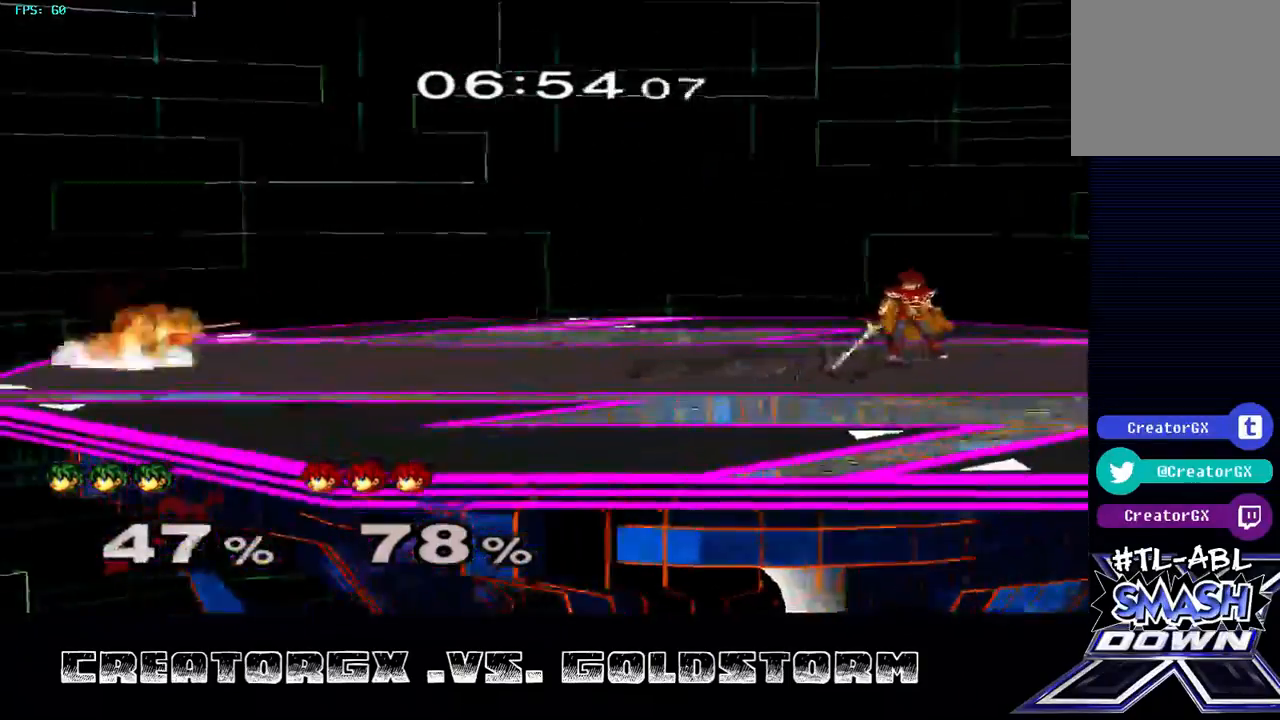
{"buttons": [], "left_stick": "right", "right_stick": "center", "events": [[135, "left_stick", "center"], [404, "left_stick", "right"]]}
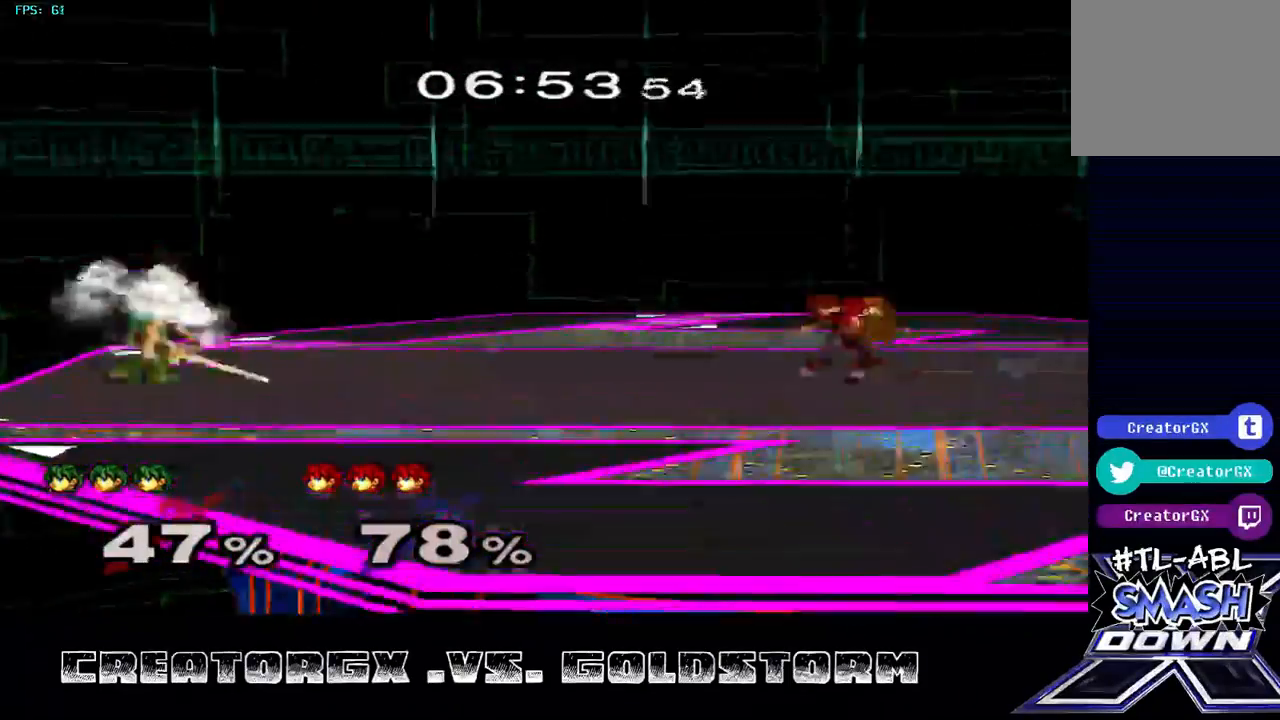
{"buttons": [], "left_stick": "right", "right_stick": "center", "events": [[101, "Y", "down"], [168, "Y", "up"], [236, "left_stick", "down"], [303, "left_stick", "right"]]}
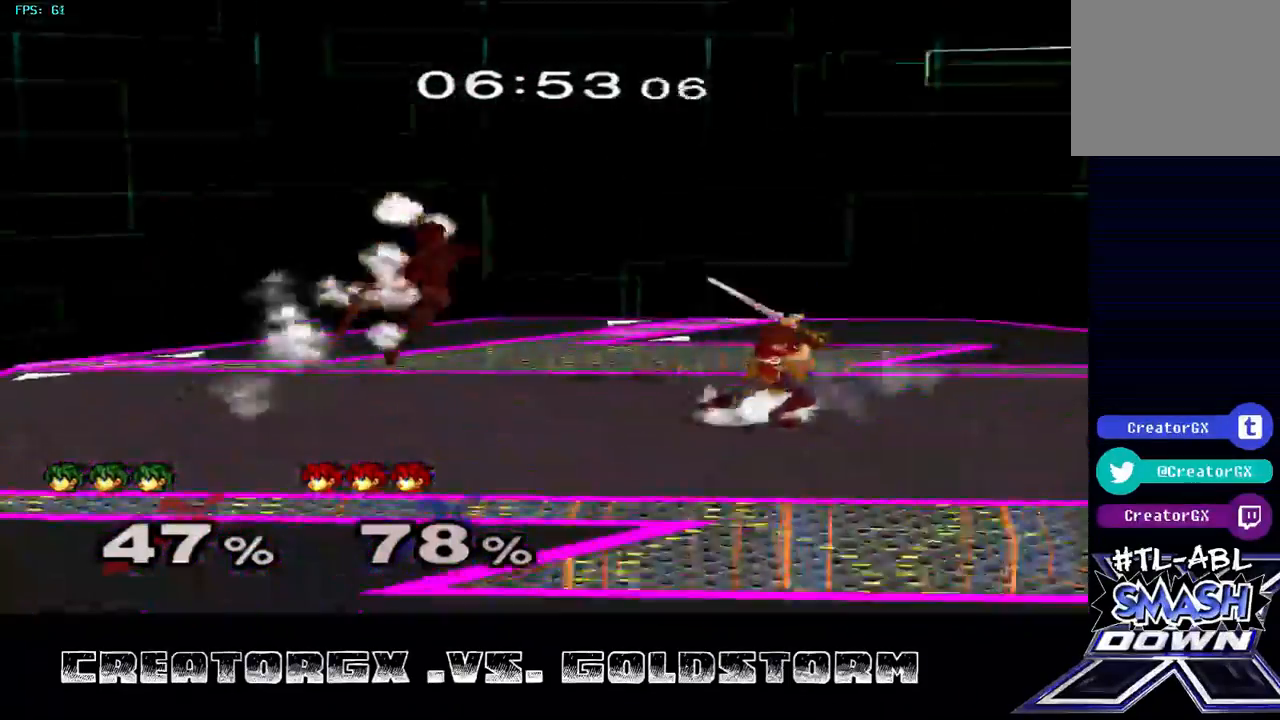
{"buttons": [], "left_stick": "left", "right_stick": "center", "events": [[34, "Y", "down"], [169, "Y", "up"], [337, "left_stick", "center"], [404, "left_stick", "left"]]}
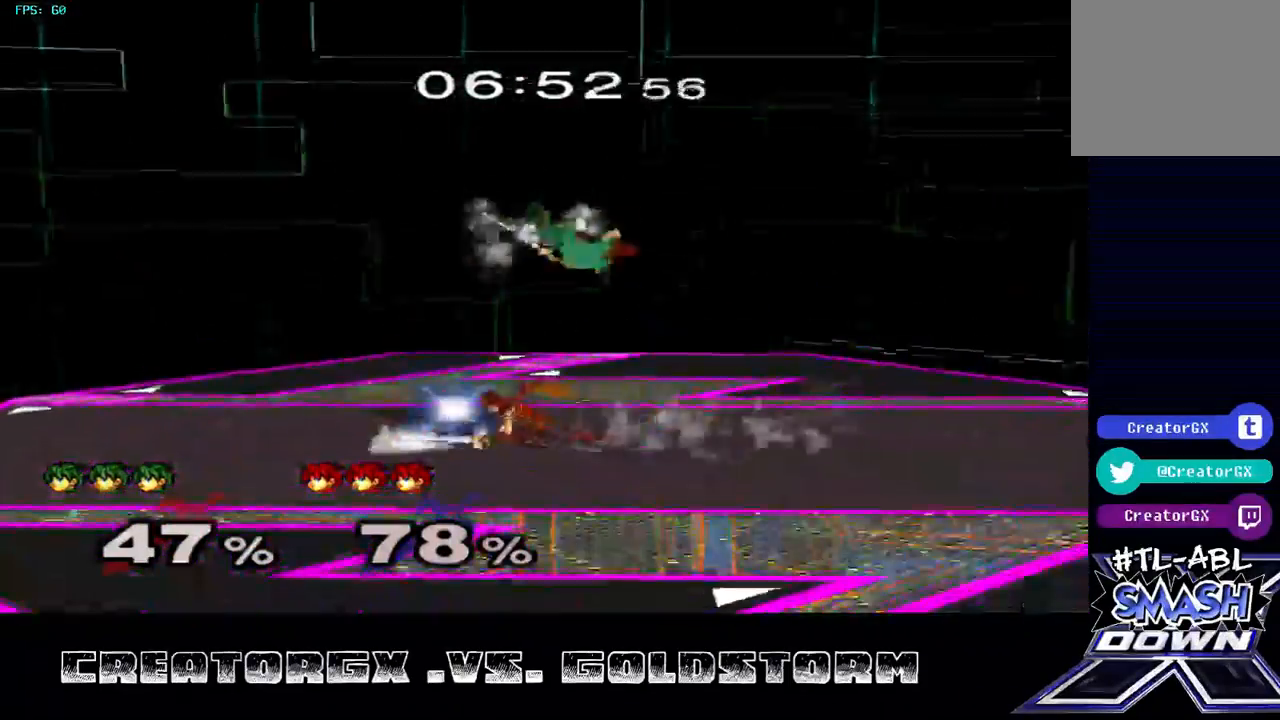
{"buttons": ["A"], "left_stick": "left", "right_stick": "center", "events": [[101, "A", "down"], [404, "A", "up"], [505, "A", "down"]]}
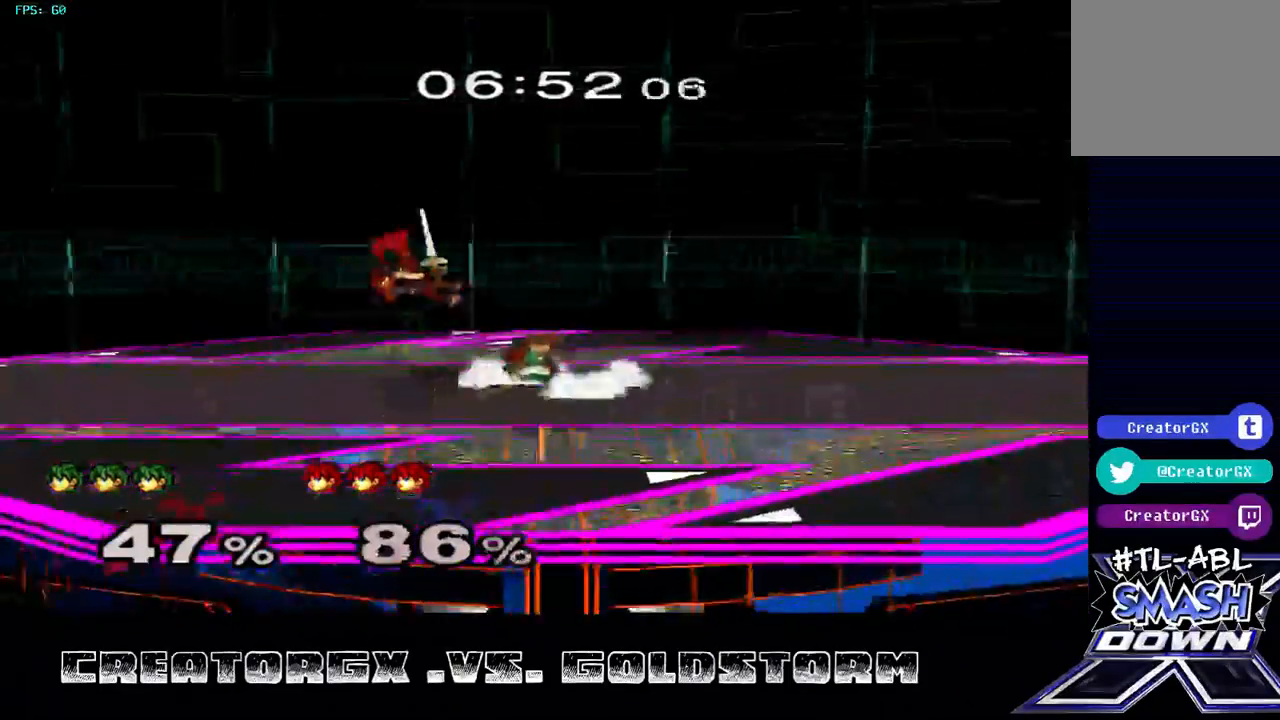
{"buttons": [], "left_stick": "center", "right_stick": "center", "events": [[101, "A", "up"], [270, "left_stick", "center"]]}
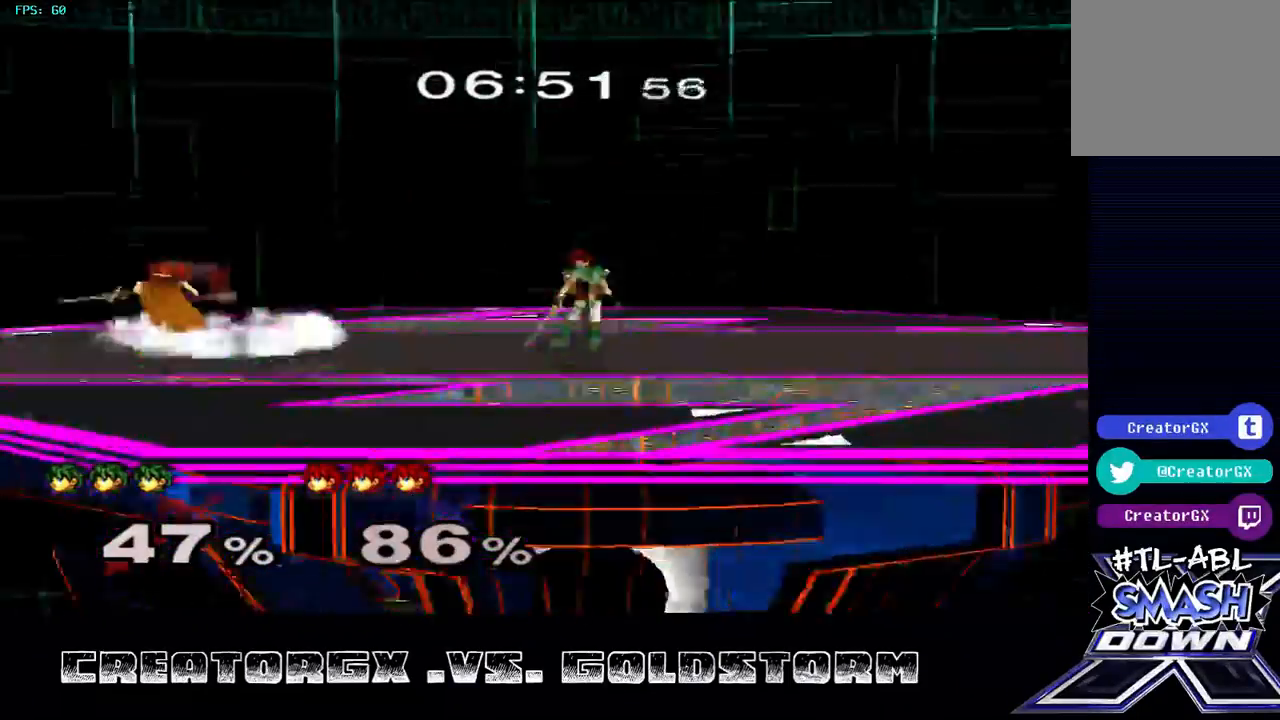
{"buttons": [], "left_stick": "center", "right_stick": "center", "events": []}
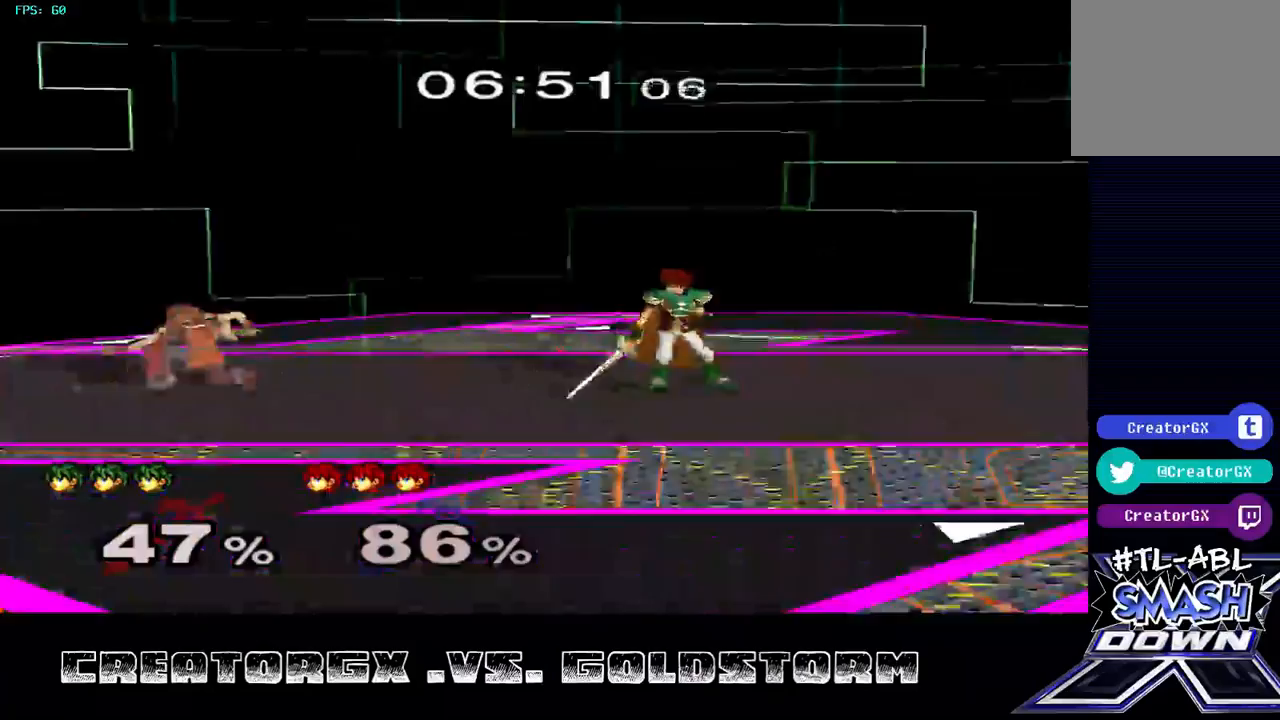
{"buttons": [], "left_stick": "center", "right_stick": "center", "events": [[34, "left_stick", "left"], [303, "A", "down"], [371, "A", "up"], [472, "left_stick", "center"]]}
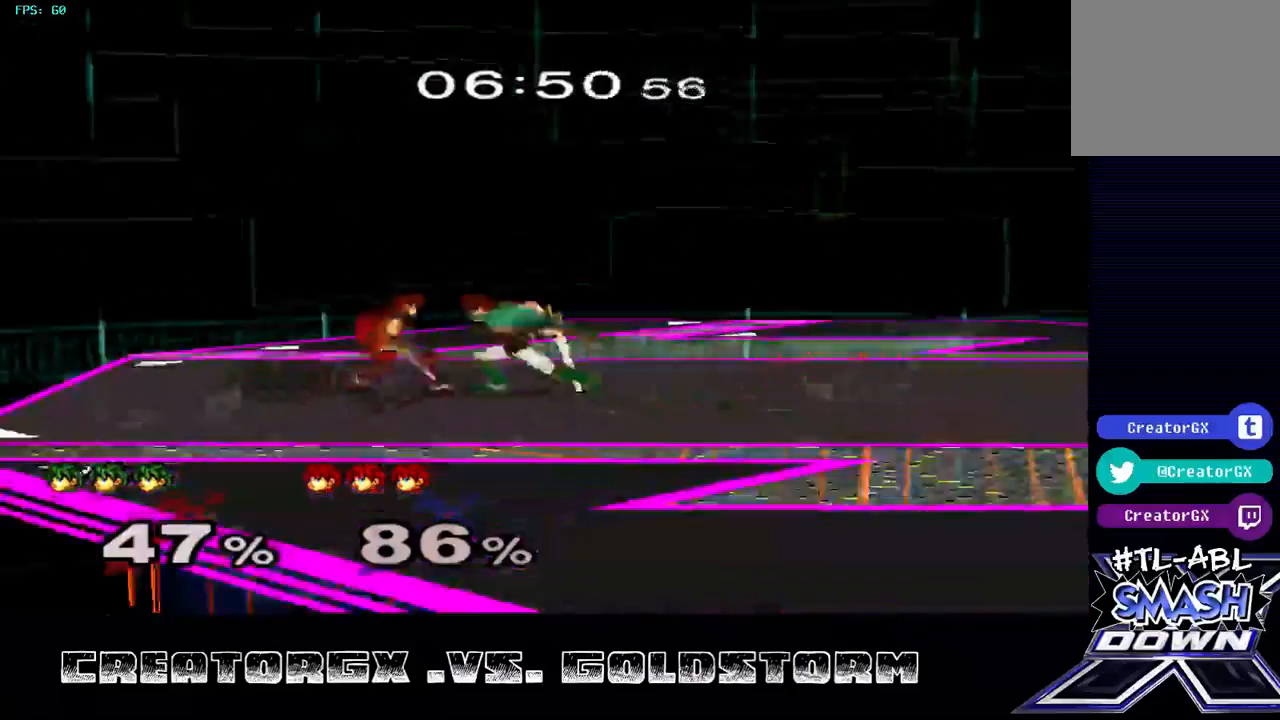
{"buttons": [], "left_stick": "center", "right_stick": "center", "events": [[68, "left_stick", "left"], [202, "left_stick", "center"]]}
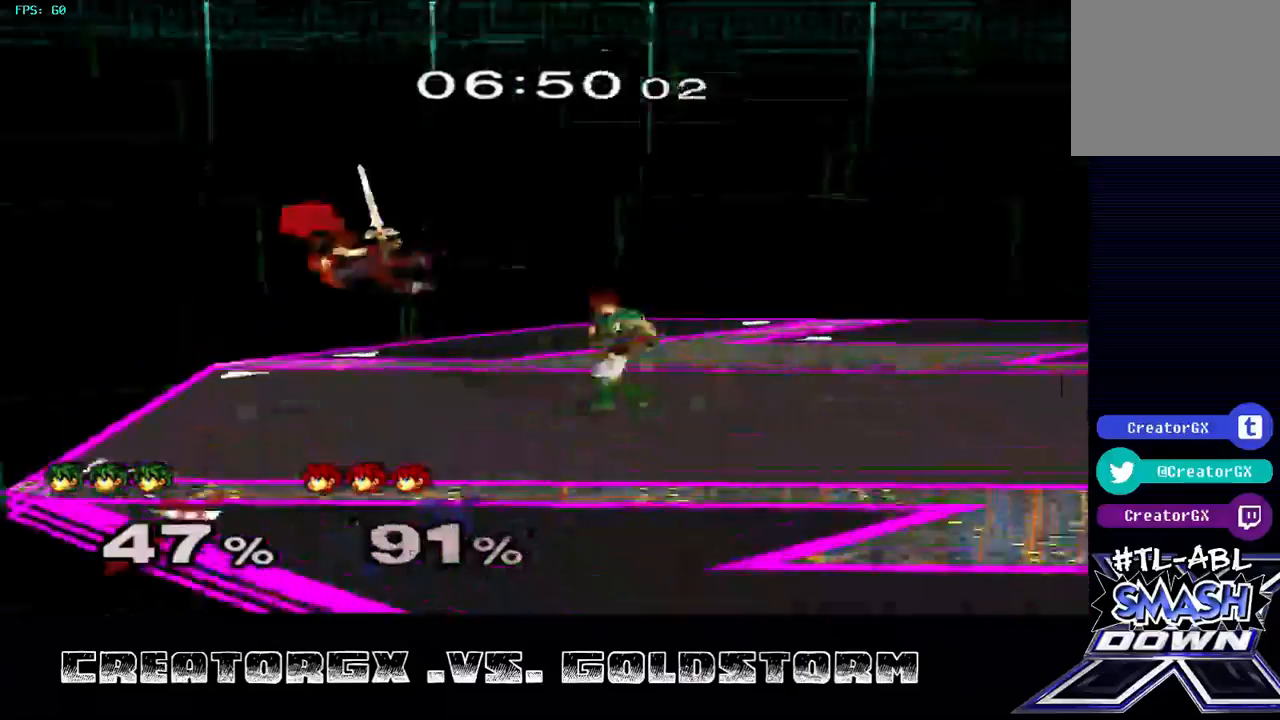
{"buttons": [], "left_stick": "left", "right_stick": "center", "events": [[472, "left_stick", "left"]]}
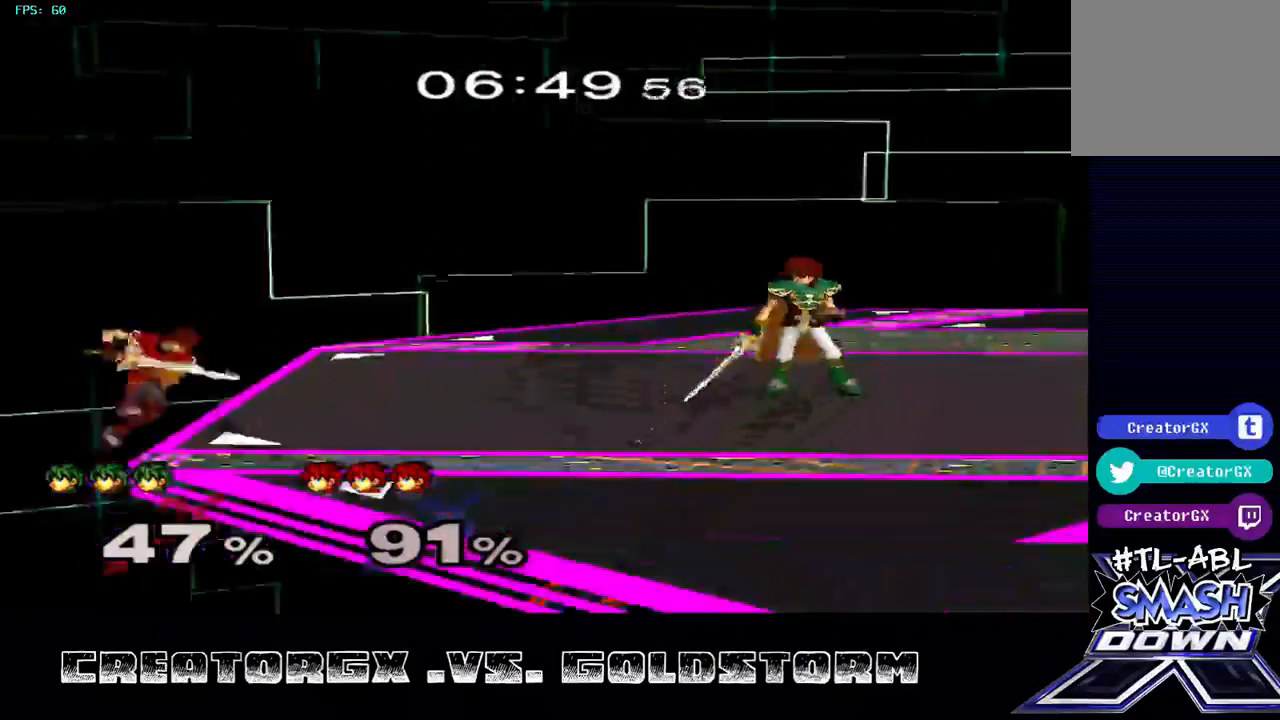
{"buttons": [], "left_stick": "left", "right_stick": "center", "events": [[235, "A", "down"], [471, "A", "up"]]}